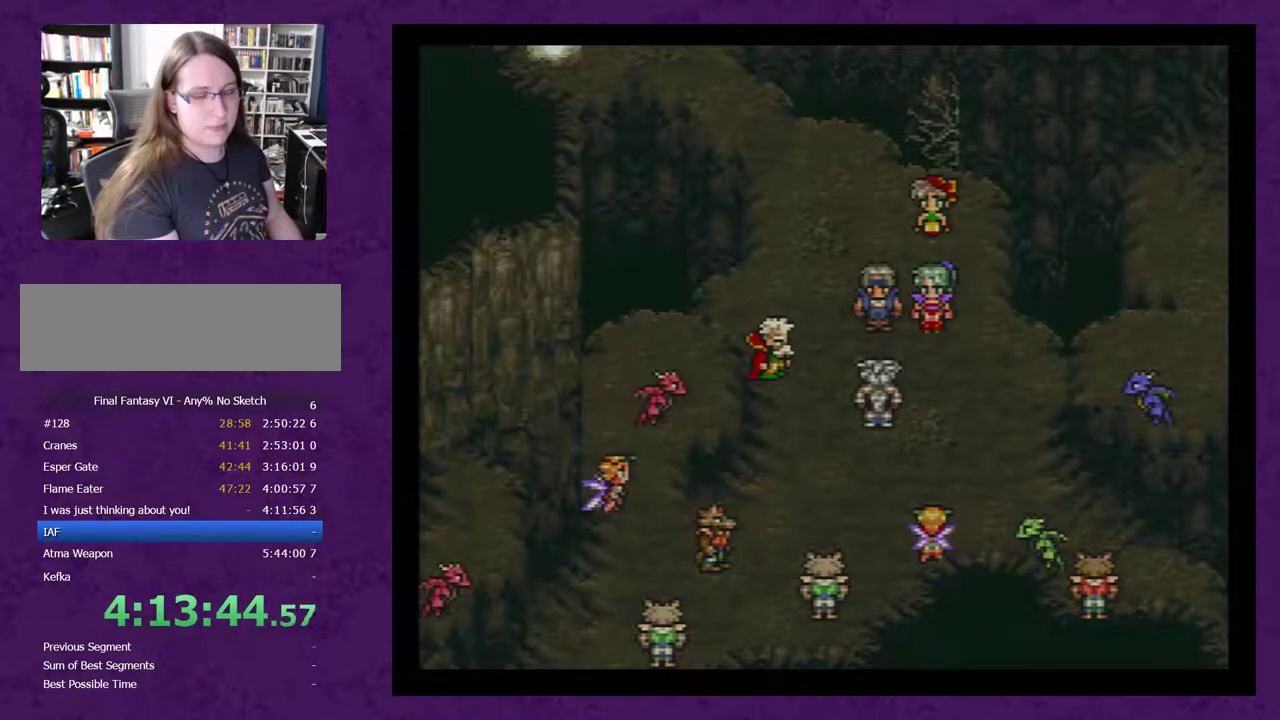
Gameplay with a controller (Nintendo layout); each line is a JSON object with the inputs held at the frame after it. "events" lists button and stick changes between this image and that frame as [ms after this image, input, new state], when the widget could be followed in between. Not read: L3 R3.
{"buttons": ["A"], "events": [[100, "A", "down"], [200, "A", "up"], [250, "A", "down"], [383, "A", "up"], [467, "A", "down"]]}
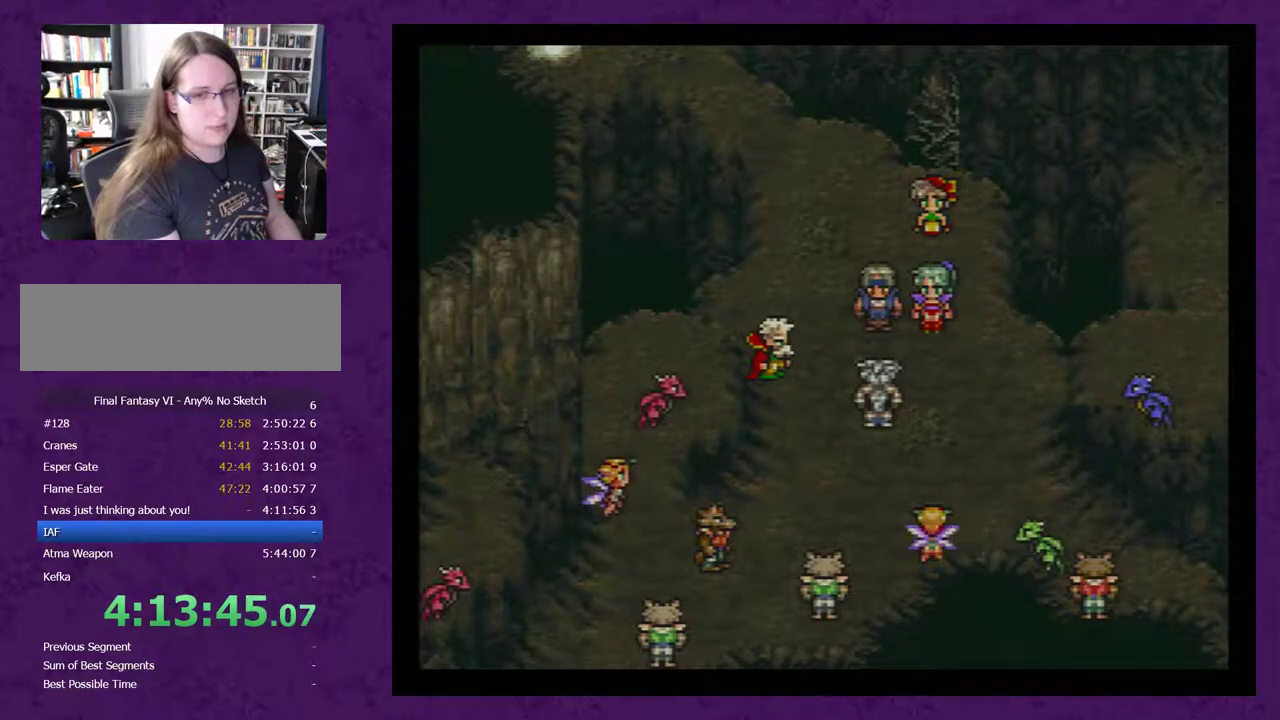
{"buttons": ["A"], "events": [[33, "A", "up"], [133, "A", "down"], [183, "A", "up"], [283, "A", "down"], [383, "A", "up"], [500, "A", "down"]]}
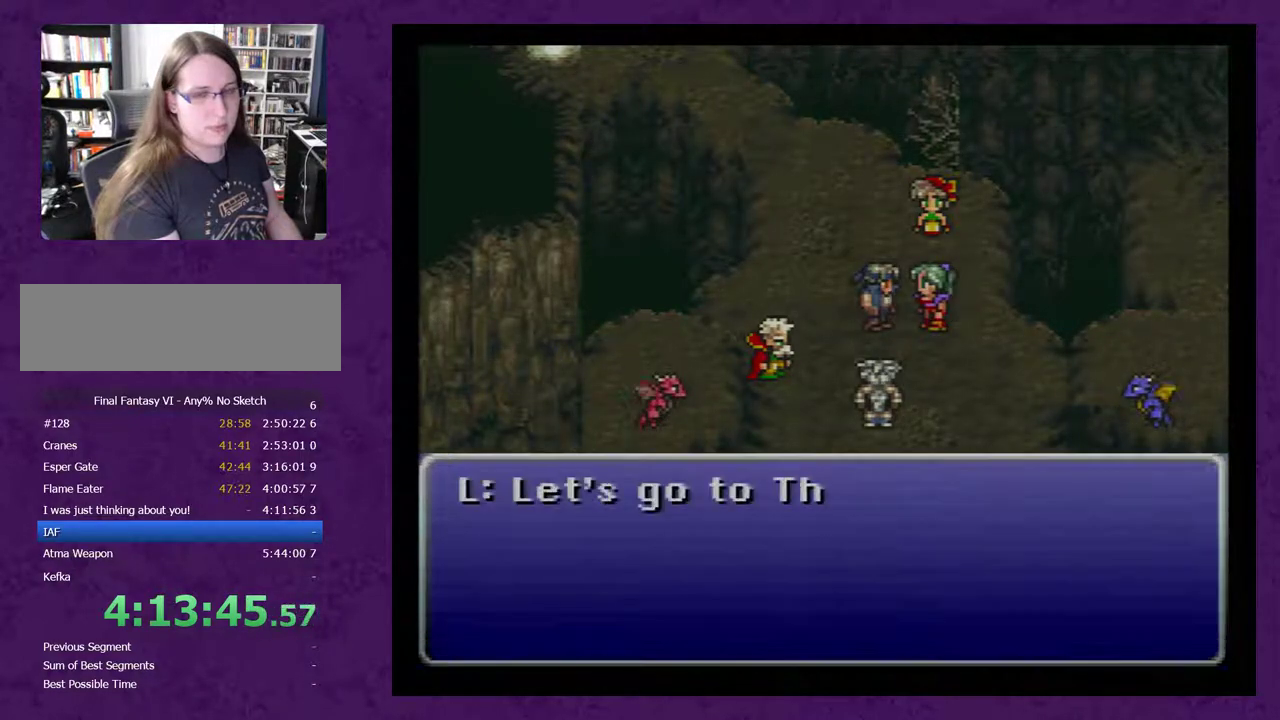
{"buttons": [], "events": [[100, "A", "up"], [200, "A", "down"], [283, "A", "up"], [450, "A", "down"], [500, "A", "up"]]}
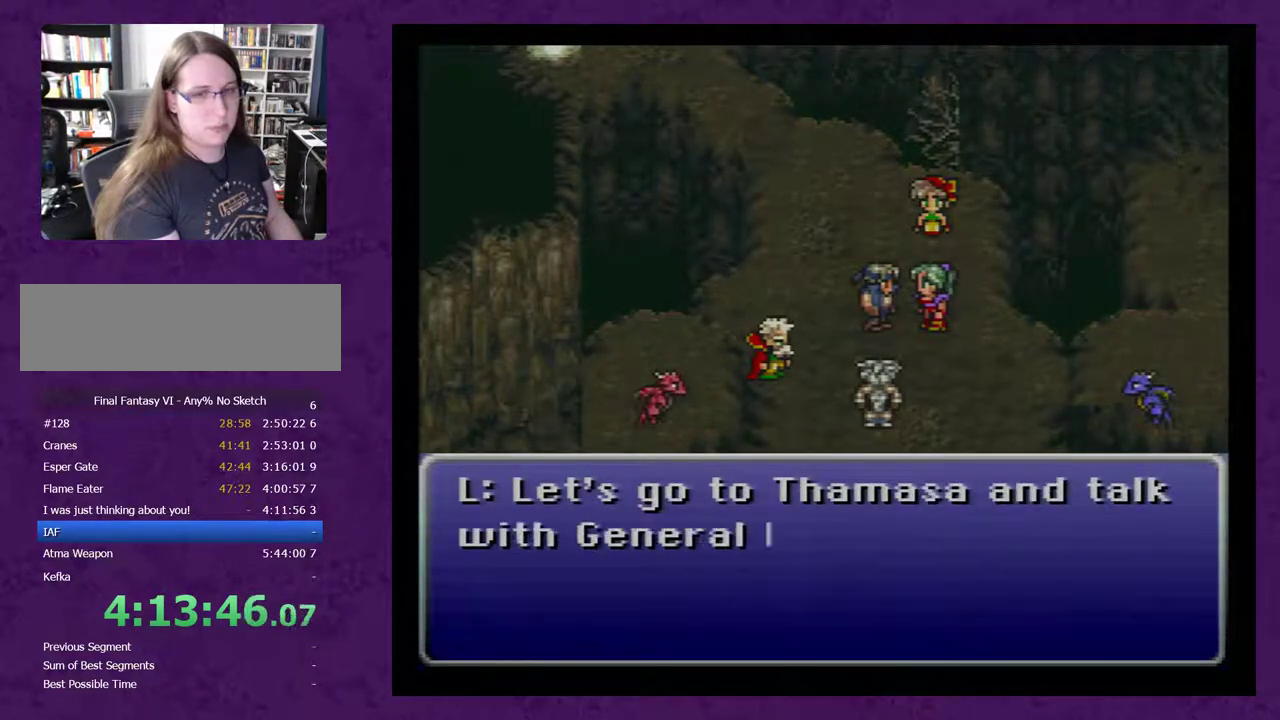
{"buttons": ["A"], "events": [[100, "A", "down"], [183, "A", "up"], [283, "A", "down"], [417, "A", "up"], [500, "A", "down"]]}
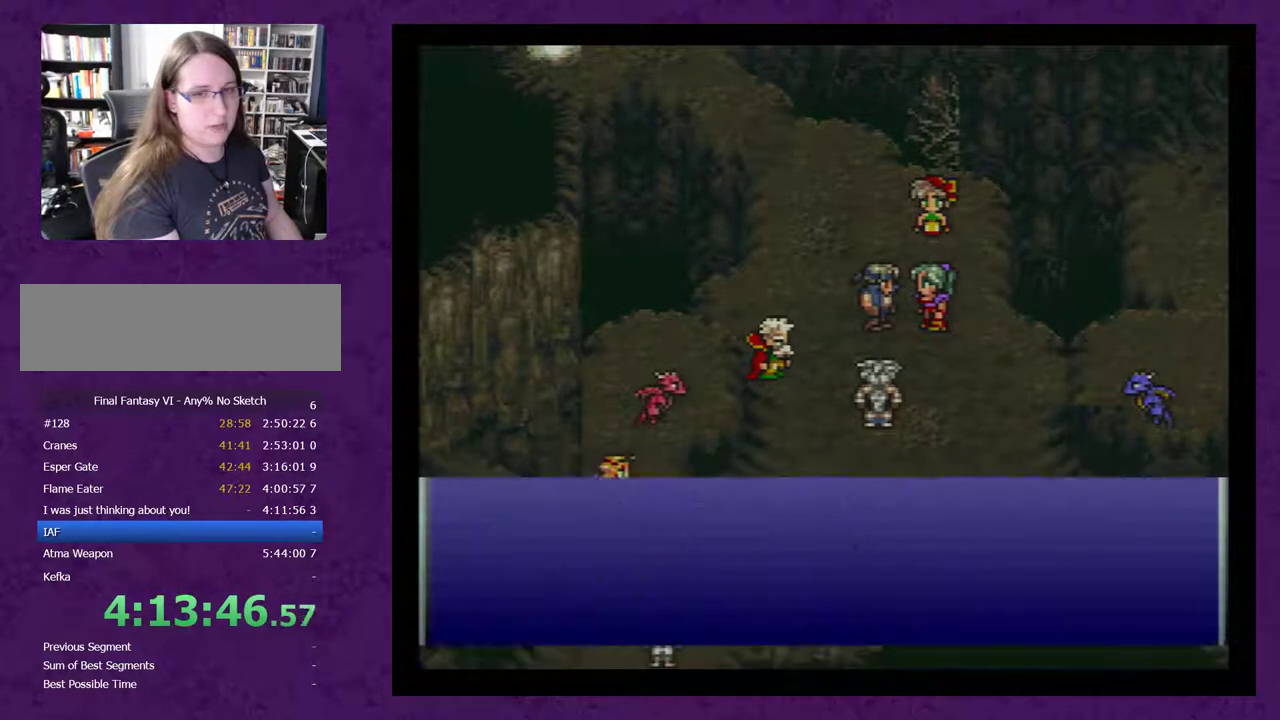
{"buttons": [], "events": [[133, "A", "up"], [217, "A", "down"], [317, "A", "up"]]}
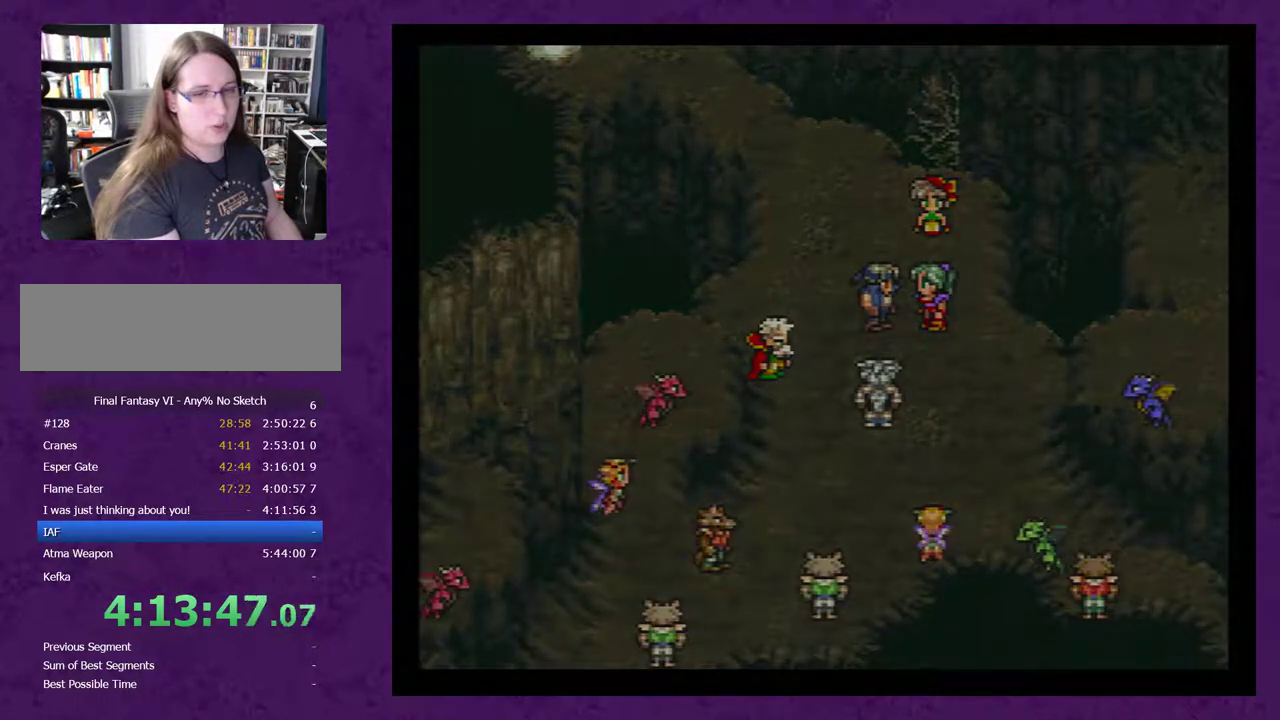
{"buttons": ["A"], "events": [[100, "A", "down"], [183, "A", "up"], [250, "A", "down"], [333, "A", "up"], [467, "A", "down"]]}
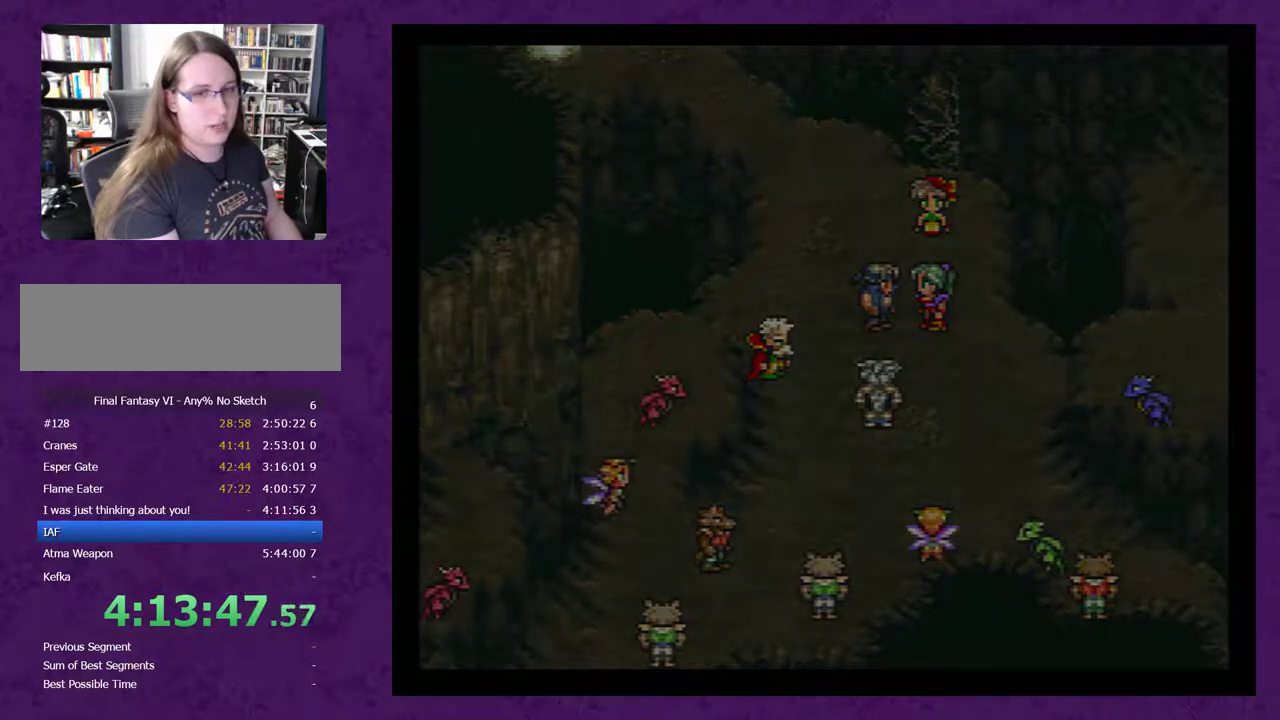
{"buttons": ["A"], "events": [[33, "A", "up"], [117, "A", "down"], [183, "A", "up"], [300, "A", "down"], [367, "A", "up"], [450, "A", "down"]]}
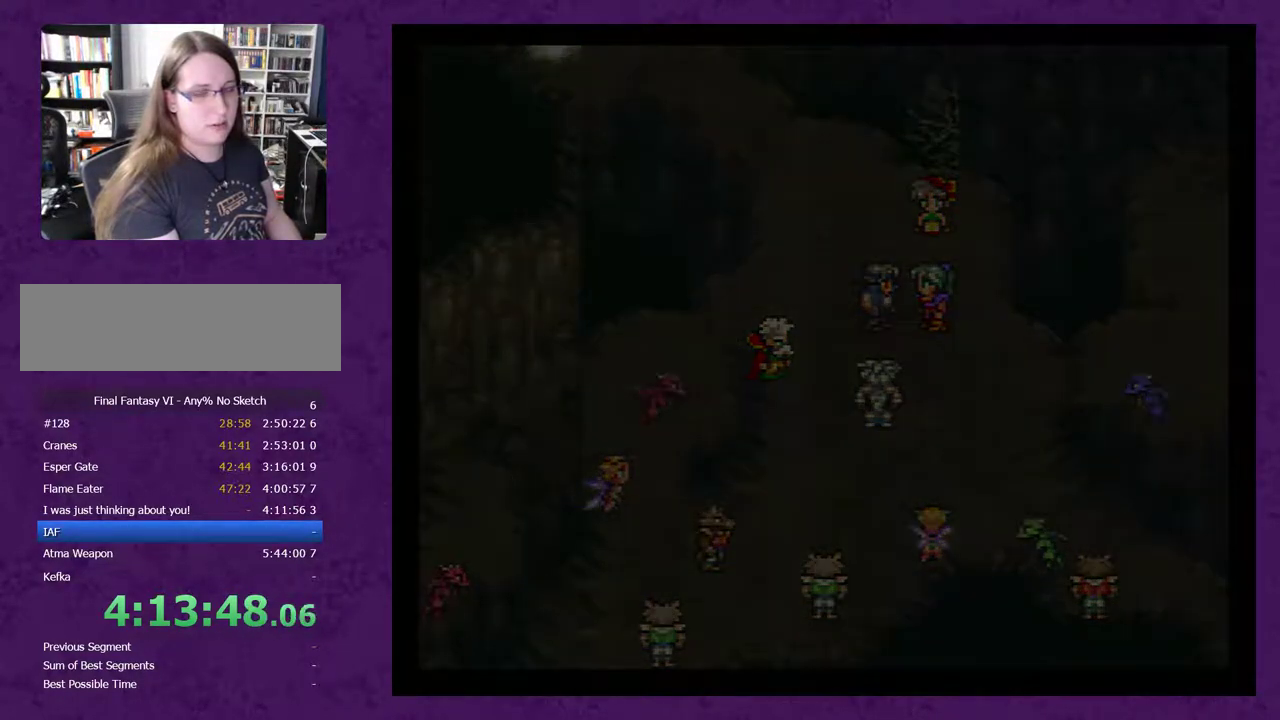
{"buttons": [], "events": [[50, "A", "up"], [167, "A", "down"], [300, "A", "up"]]}
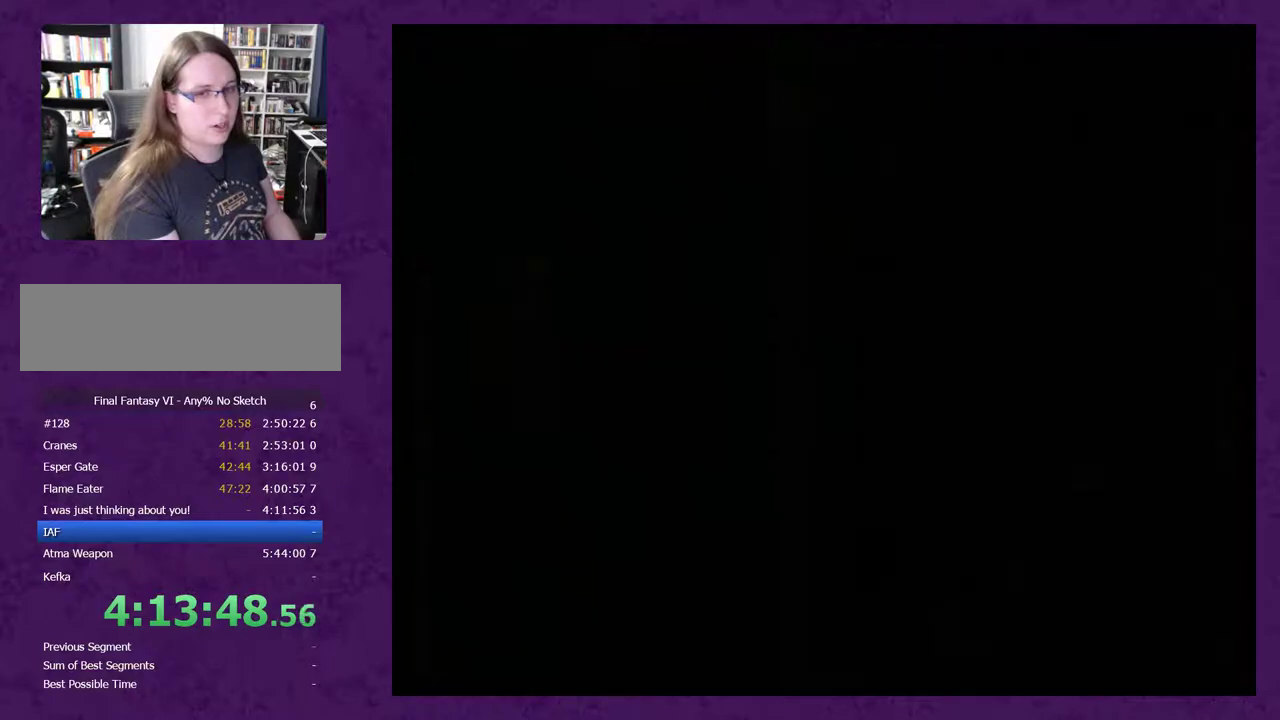
{"buttons": [], "events": [[50, "A", "down"], [167, "A", "up"], [233, "A", "down"], [317, "A", "up"], [383, "A", "down"], [483, "A", "up"]]}
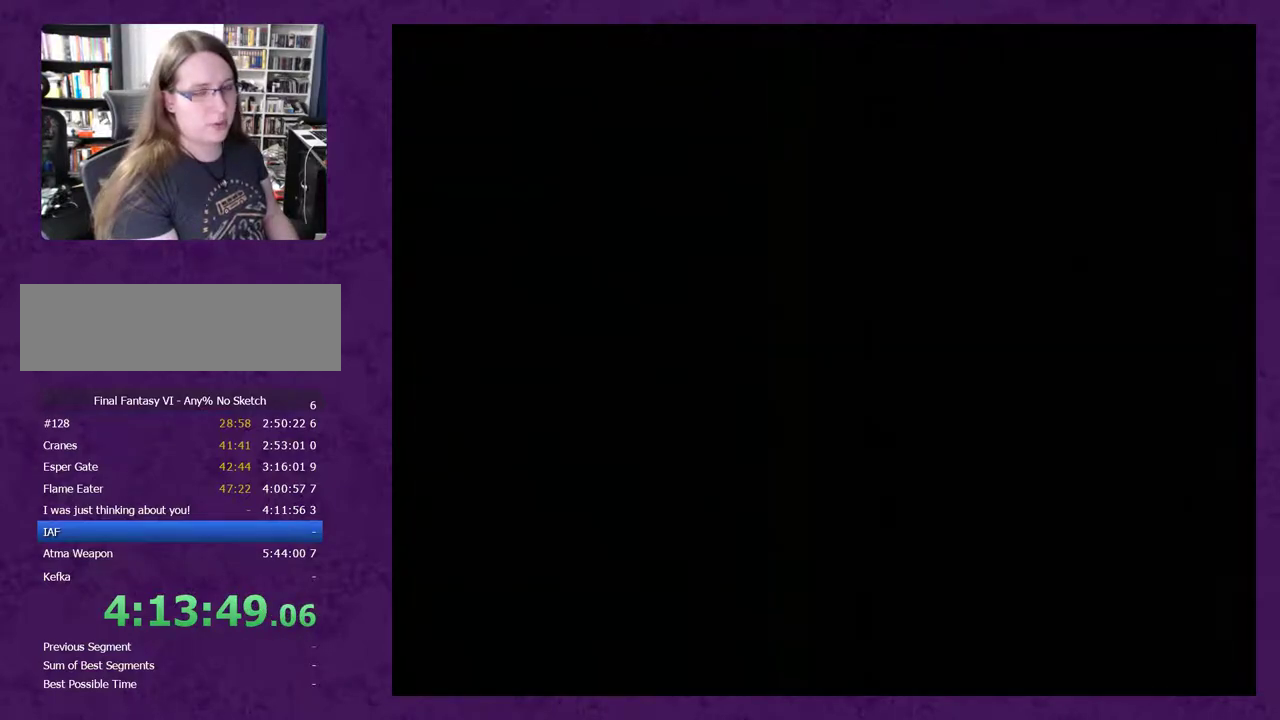
{"buttons": ["A"], "events": [[67, "A", "down"], [167, "A", "up"], [217, "A", "down"], [317, "A", "up"], [400, "A", "down"]]}
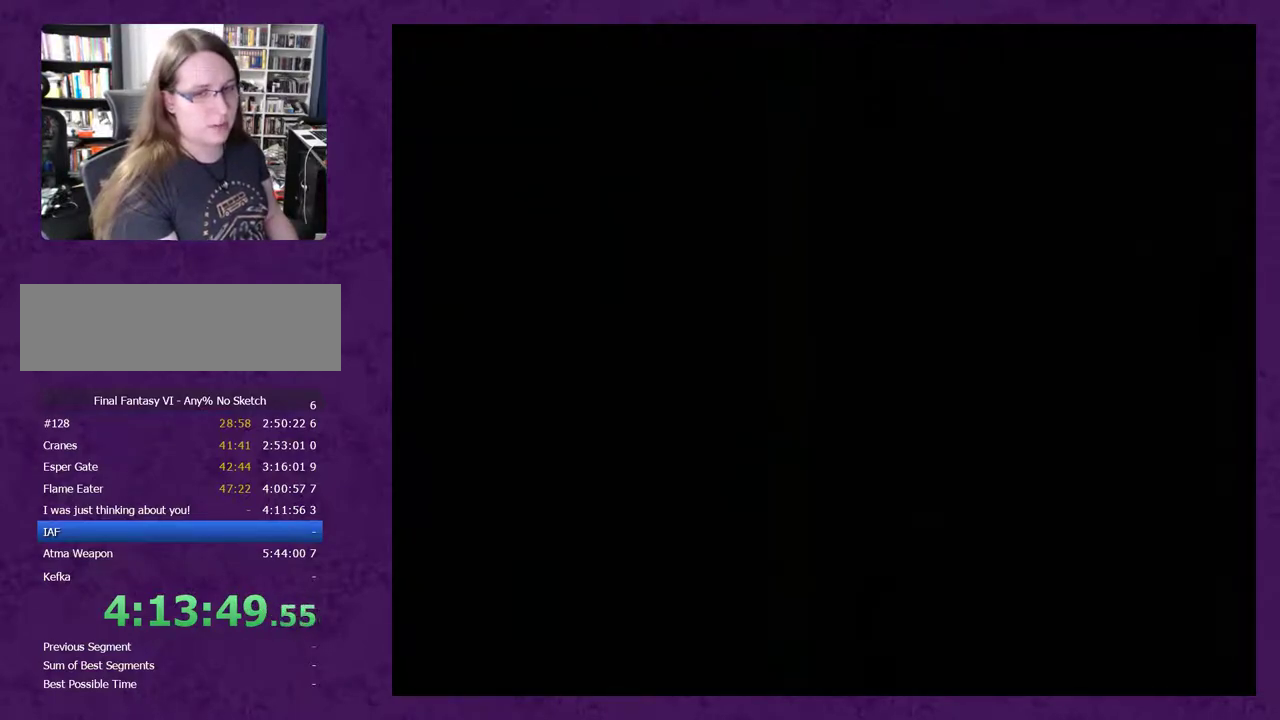
{"buttons": [], "events": [[483, "A", "up"]]}
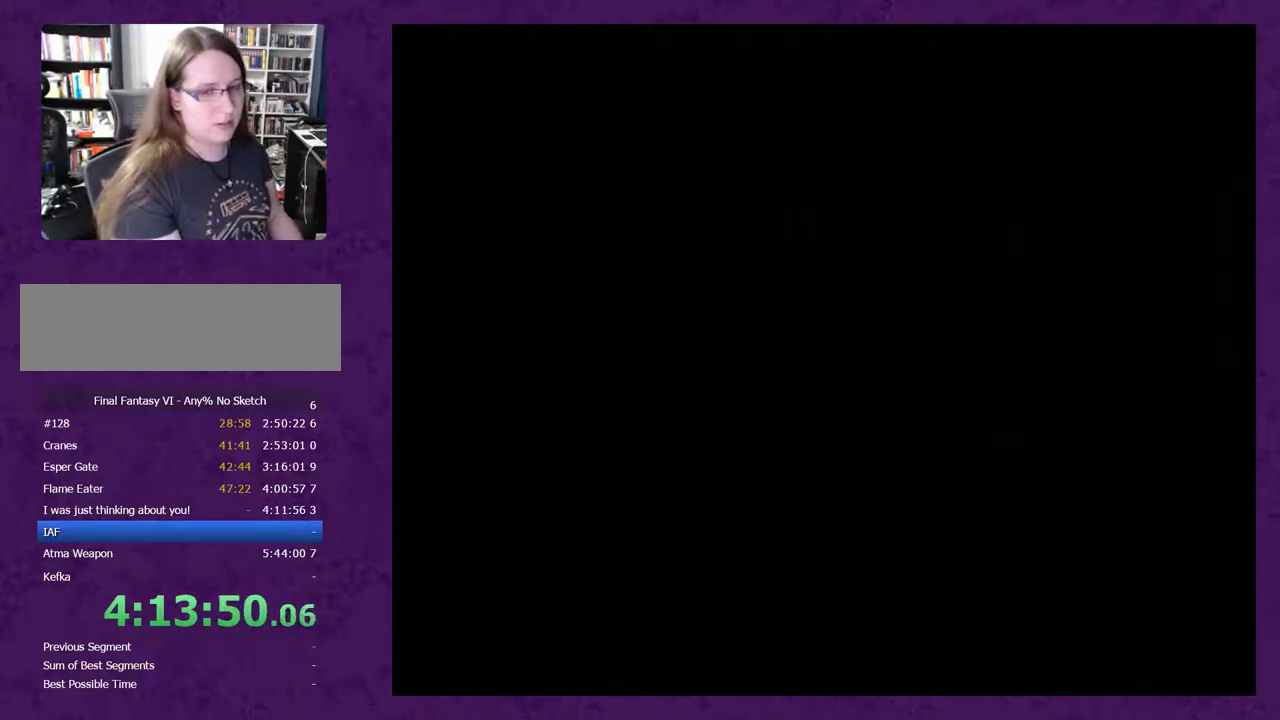
{"buttons": [], "events": [[50, "A", "down"], [133, "A", "up"], [200, "A", "down"], [300, "A", "up"], [383, "A", "down"], [483, "A", "up"]]}
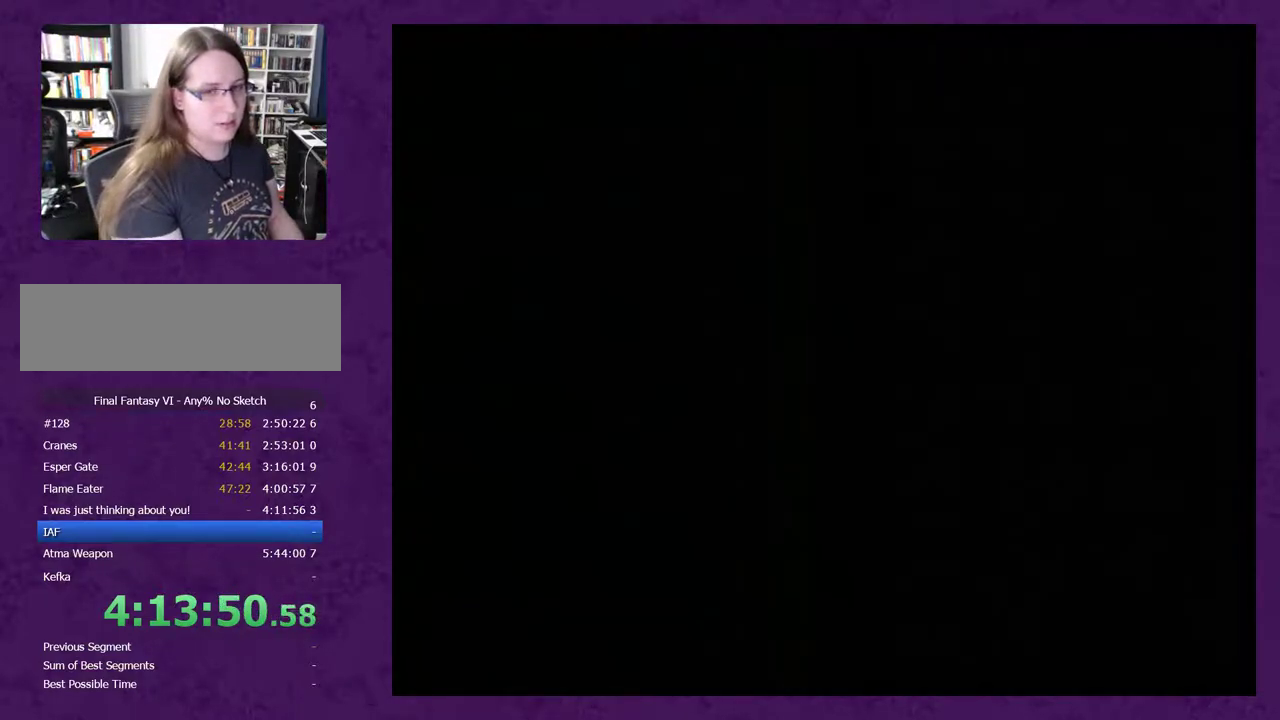
{"buttons": ["A"], "events": [[67, "A", "down"], [167, "A", "up"], [250, "A", "down"], [383, "A", "up"], [467, "A", "down"]]}
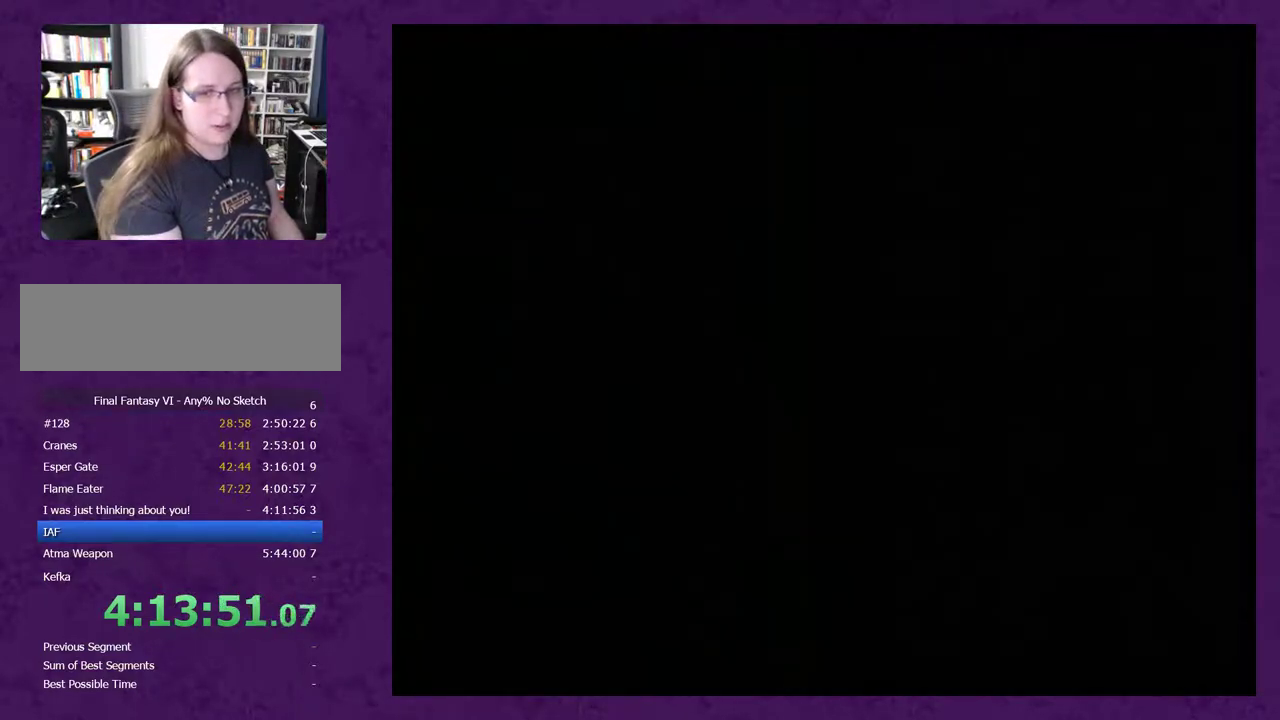
{"buttons": [], "events": [[67, "A", "up"], [117, "A", "down"], [250, "A", "up"], [333, "A", "down"], [433, "A", "up"]]}
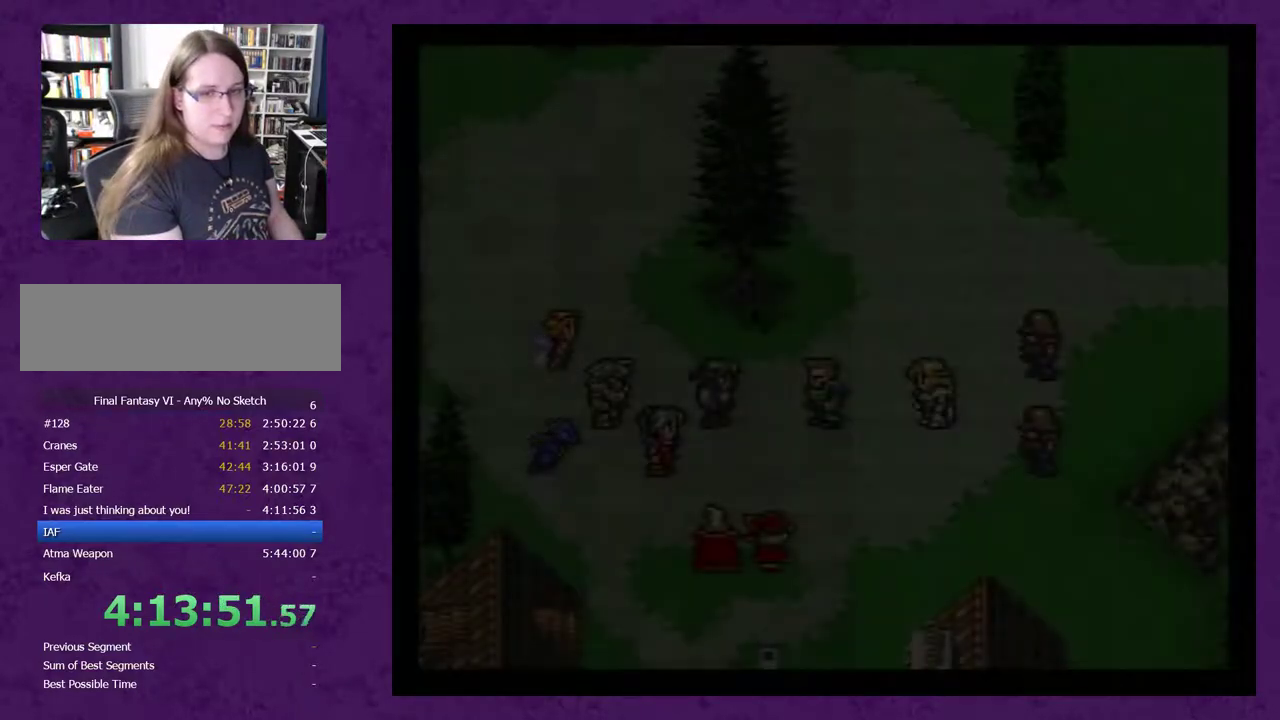
{"buttons": [], "events": [[33, "A", "down"], [83, "A", "up"], [217, "A", "down"], [283, "A", "up"], [400, "A", "down"], [500, "A", "up"]]}
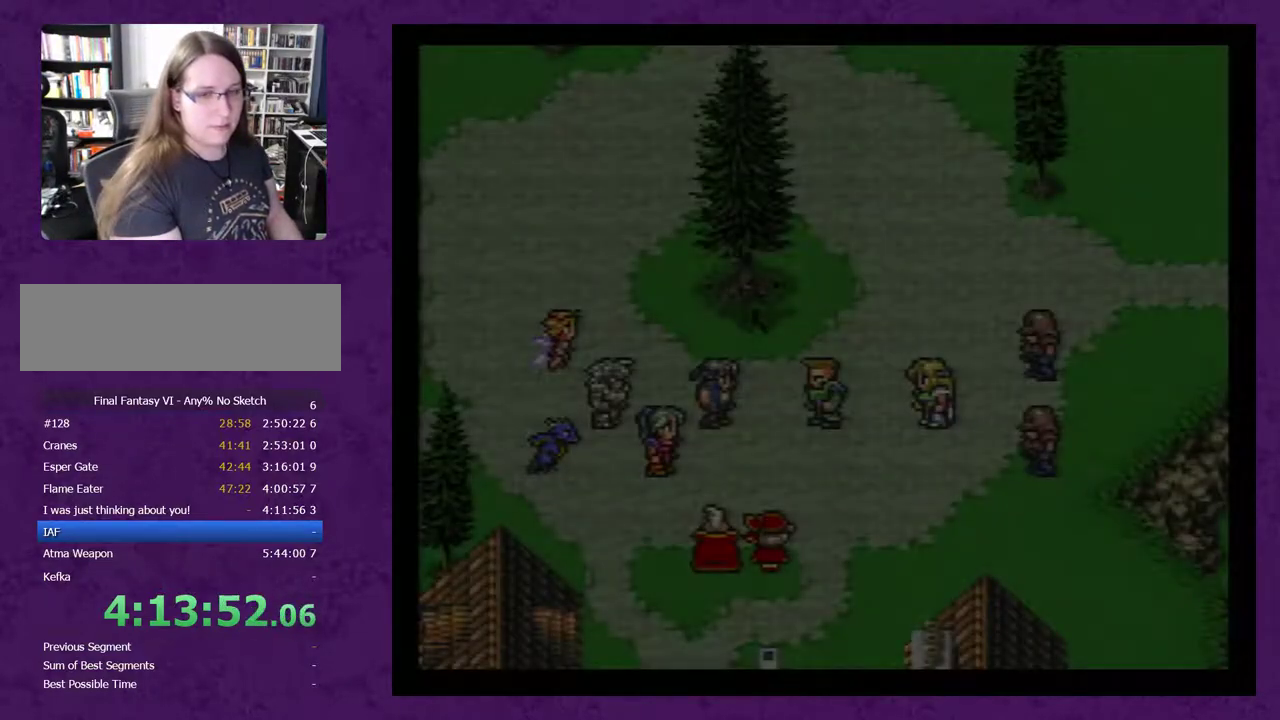
{"buttons": [], "events": [[83, "A", "down"], [150, "A", "up"], [250, "A", "down"], [300, "A", "up"]]}
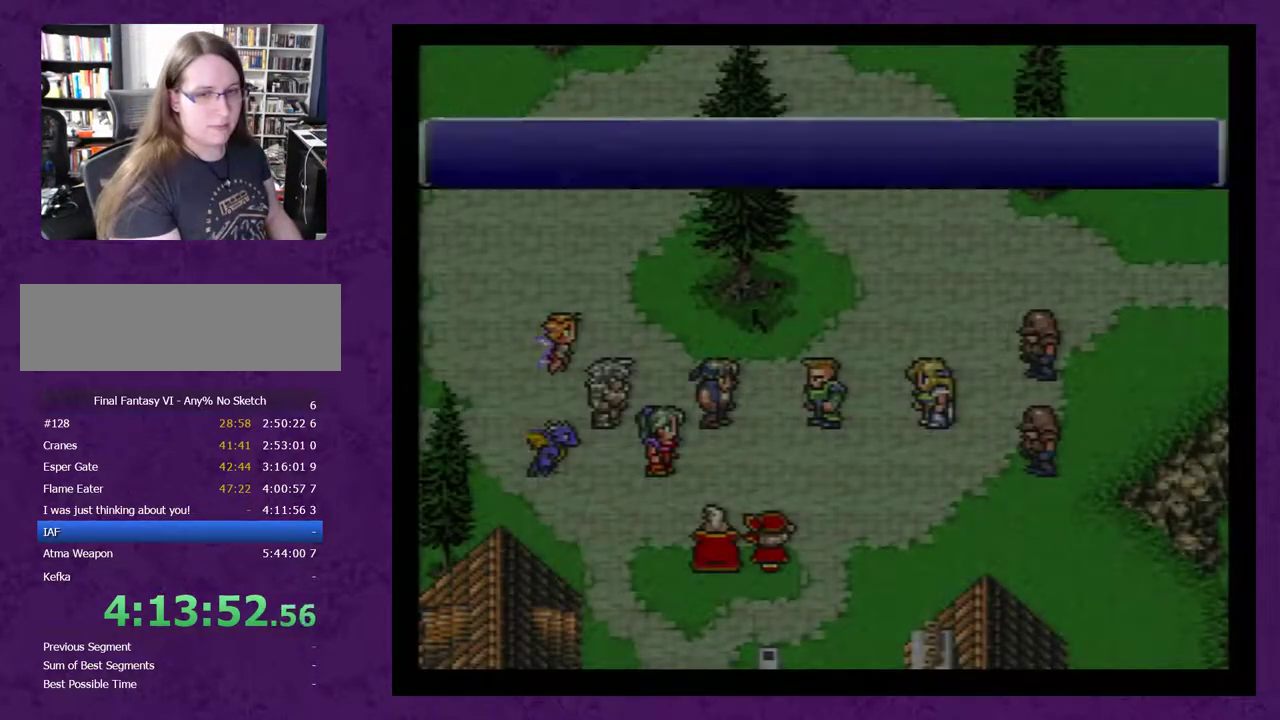
{"buttons": [], "events": [[267, "A", "down"], [467, "A", "up"]]}
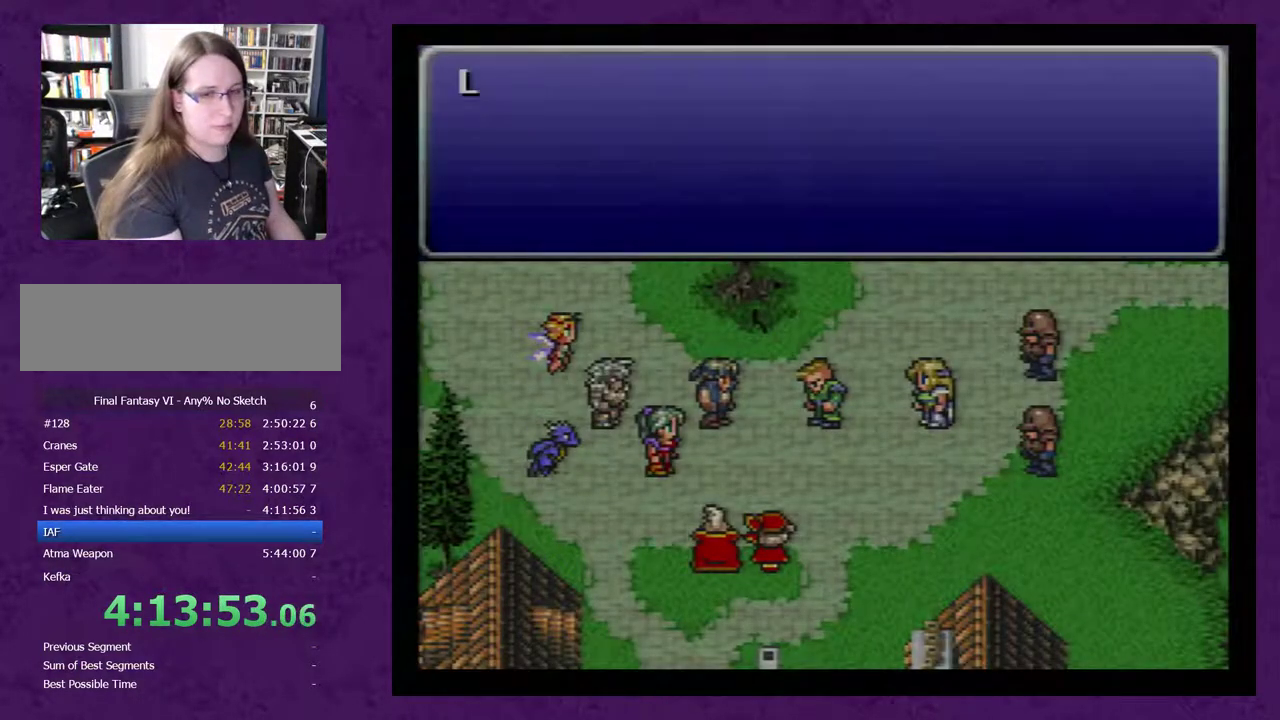
{"buttons": [], "events": [[183, "A", "down"], [233, "A", "up"], [367, "A", "down"], [433, "A", "up"]]}
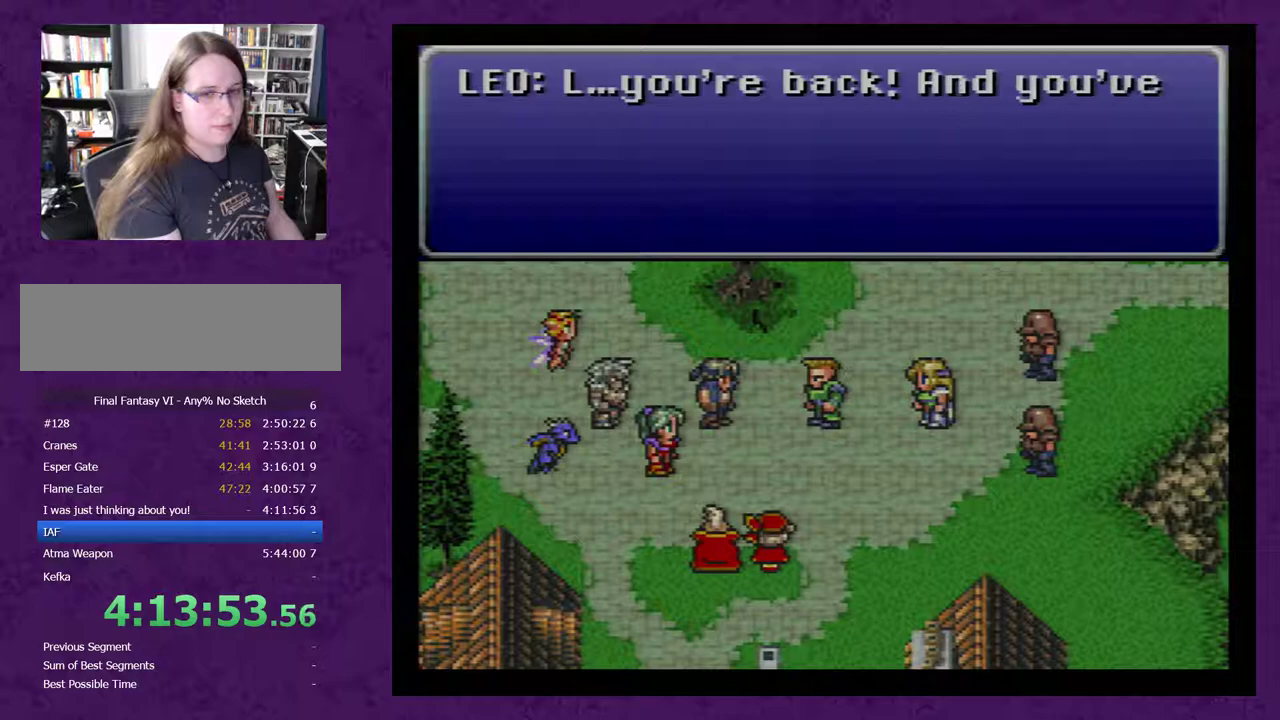
{"buttons": [], "events": [[17, "A", "down"], [117, "A", "up"], [217, "A", "down"], [300, "A", "up"], [400, "A", "down"], [500, "A", "up"]]}
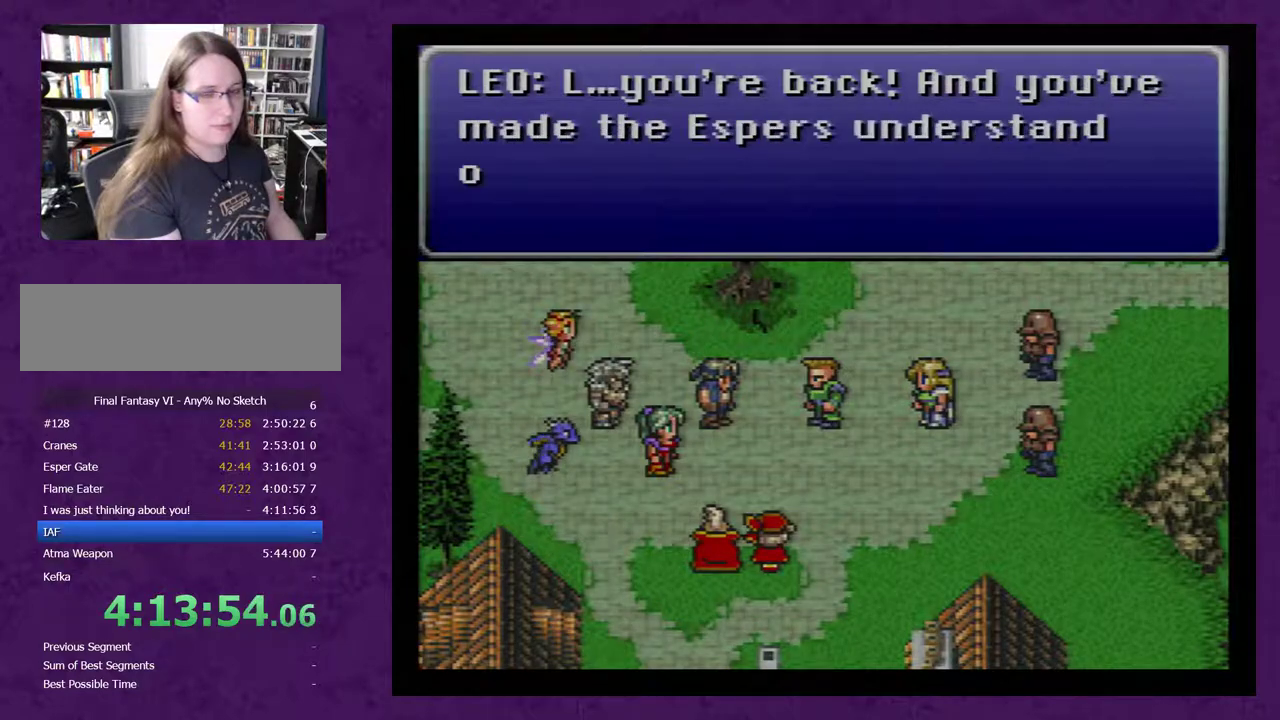
{"buttons": ["A"], "events": [[83, "A", "down"], [217, "A", "up"], [467, "A", "down"]]}
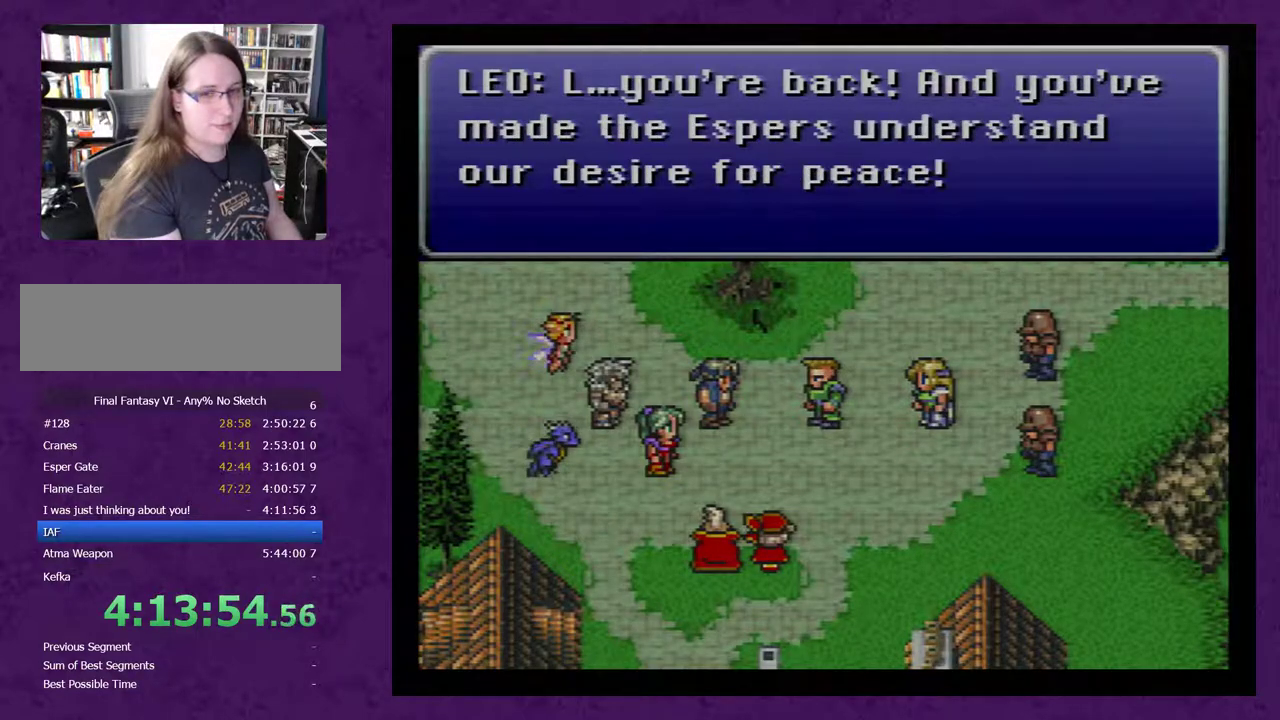
{"buttons": [], "events": [[83, "A", "up"], [183, "A", "down"], [267, "A", "up"], [367, "A", "down"], [450, "A", "up"]]}
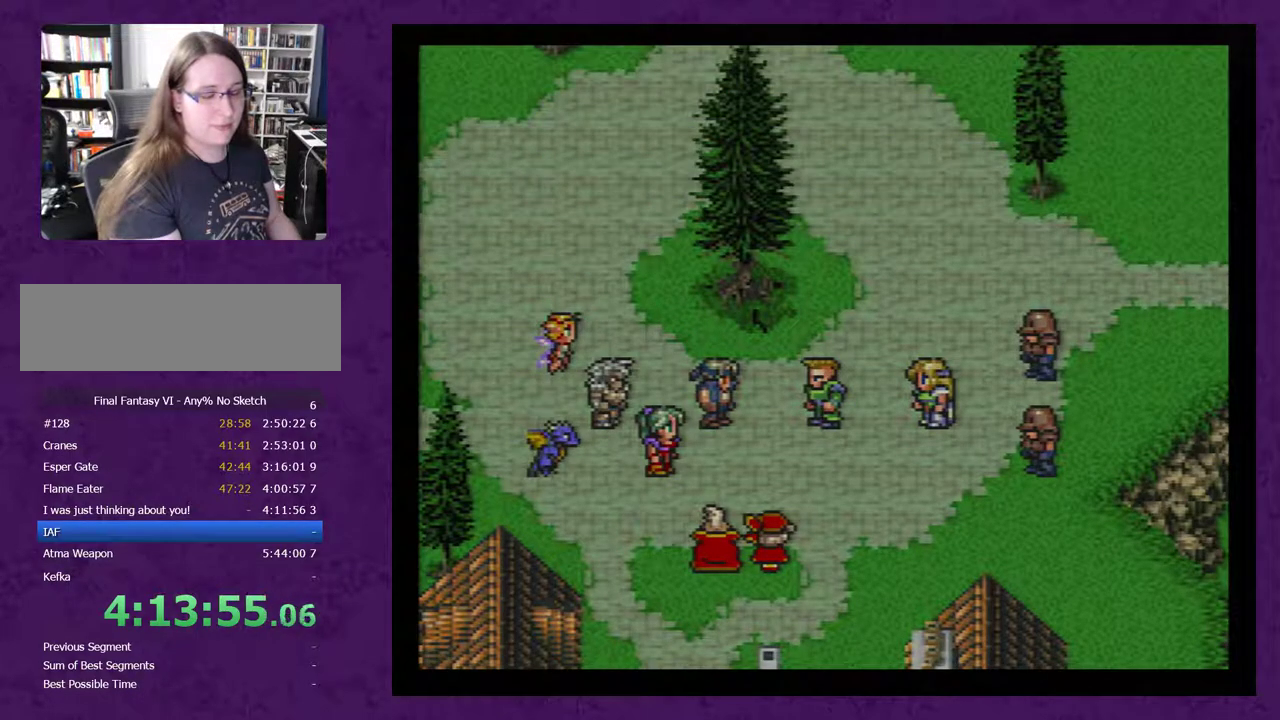
{"buttons": ["A"], "events": [[83, "A", "down"], [150, "A", "up"], [233, "A", "down"], [333, "A", "up"], [450, "A", "down"]]}
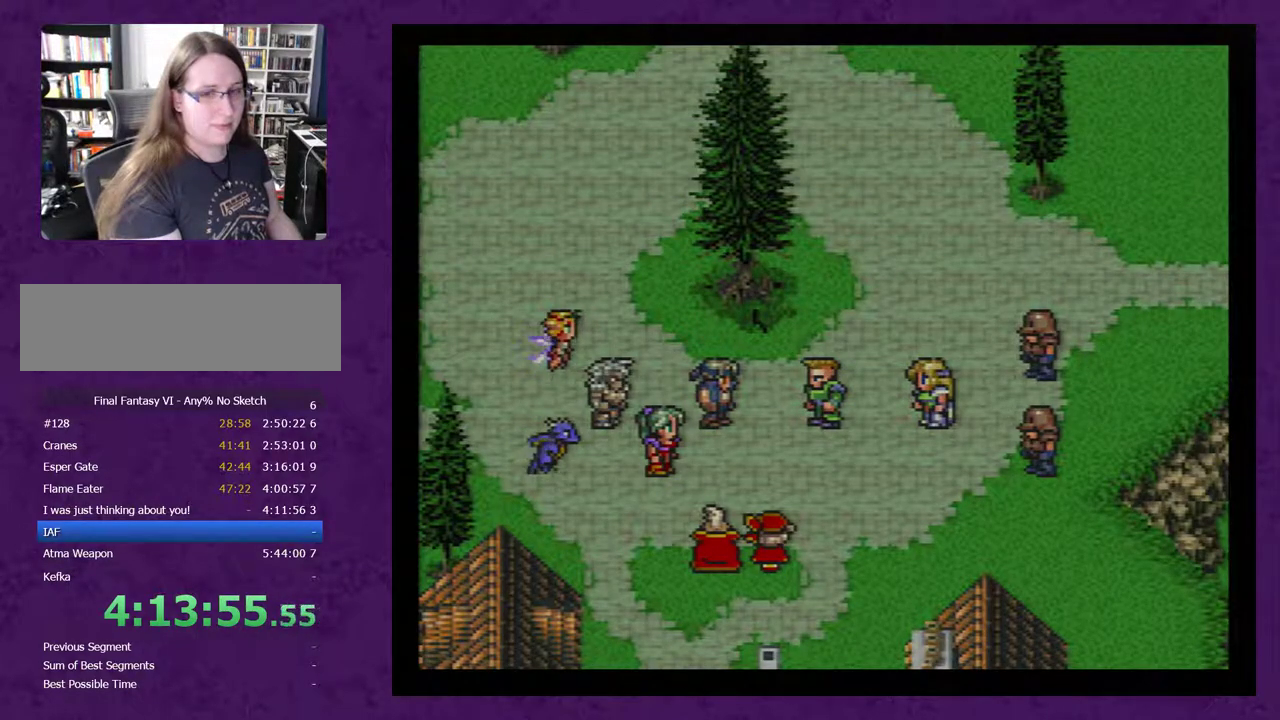
{"buttons": [], "events": [[83, "A", "up"], [167, "A", "down"], [267, "A", "up"], [400, "A", "down"], [483, "A", "up"]]}
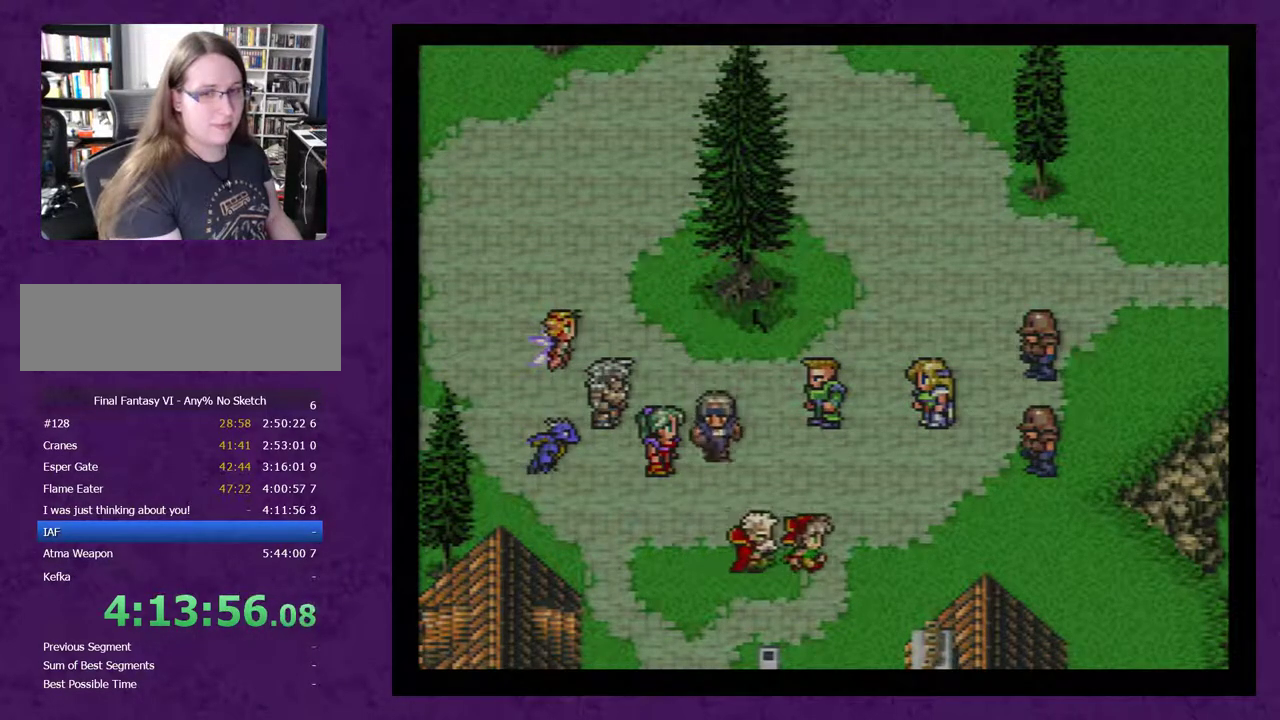
{"buttons": ["A"], "events": [[83, "A", "down"], [167, "A", "up"], [267, "A", "down"], [383, "A", "up"], [483, "A", "down"]]}
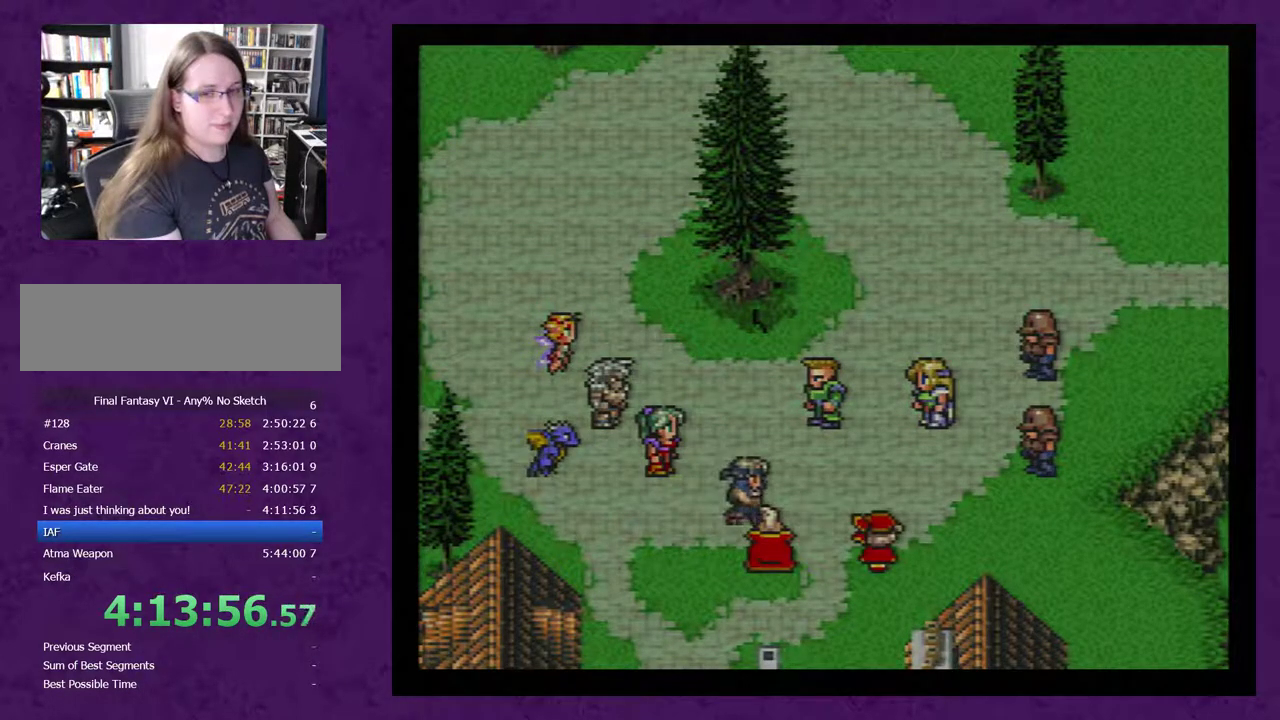
{"buttons": ["A"], "events": [[83, "A", "up"], [167, "A", "down"], [300, "A", "up"], [383, "A", "down"]]}
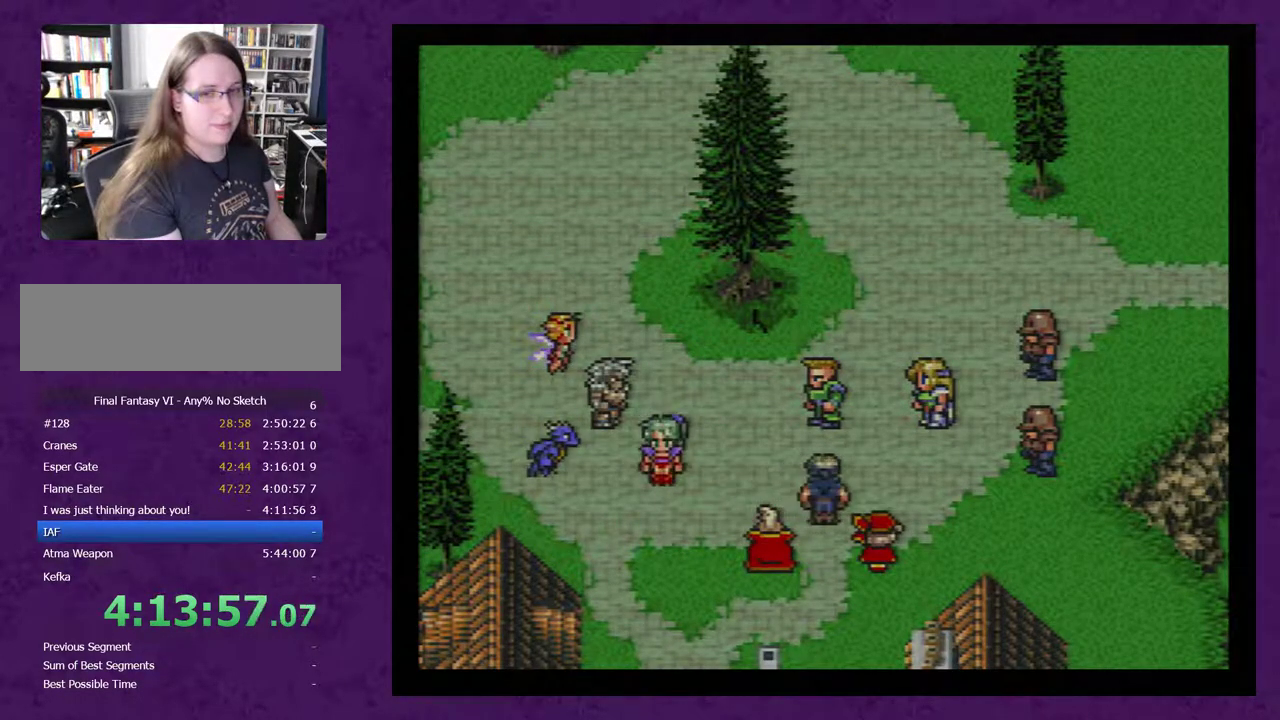
{"buttons": [], "events": [[17, "A", "up"], [100, "A", "down"], [200, "A", "up"], [283, "A", "down"], [350, "A", "up"]]}
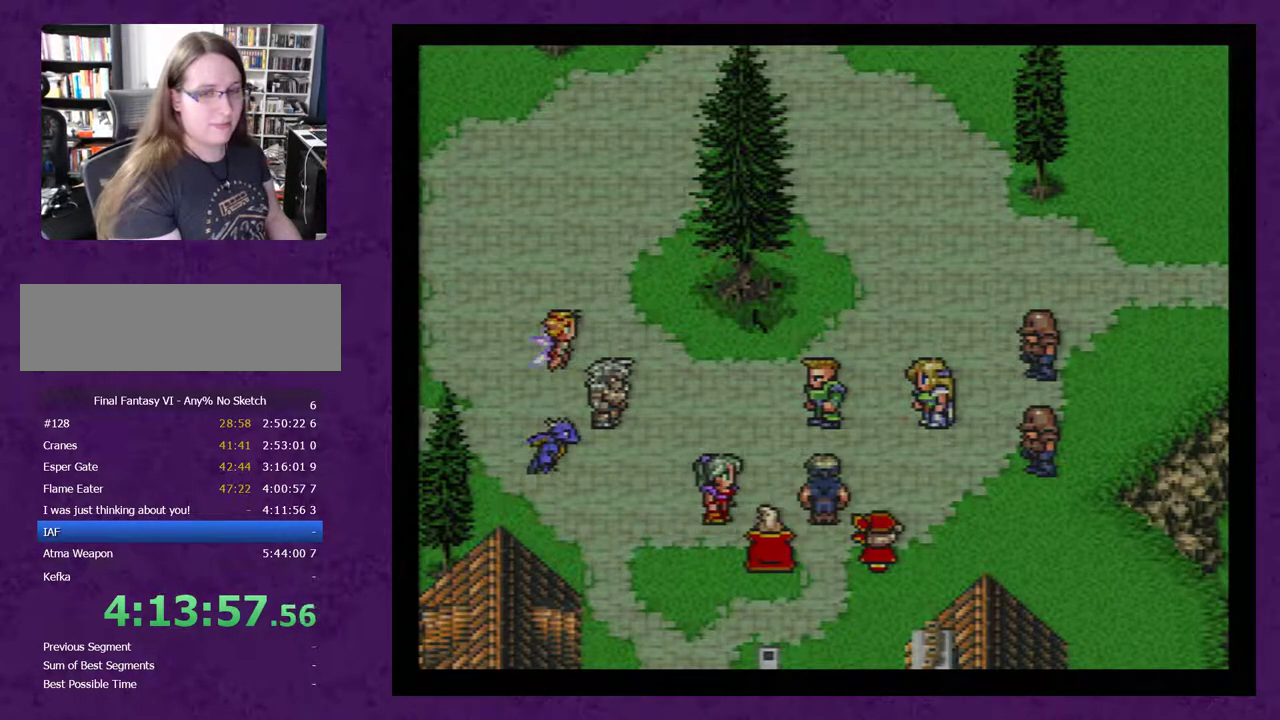
{"buttons": ["A"], "events": [[133, "A", "down"], [250, "A", "up"], [350, "A", "down"], [450, "A", "up"], [500, "A", "down"]]}
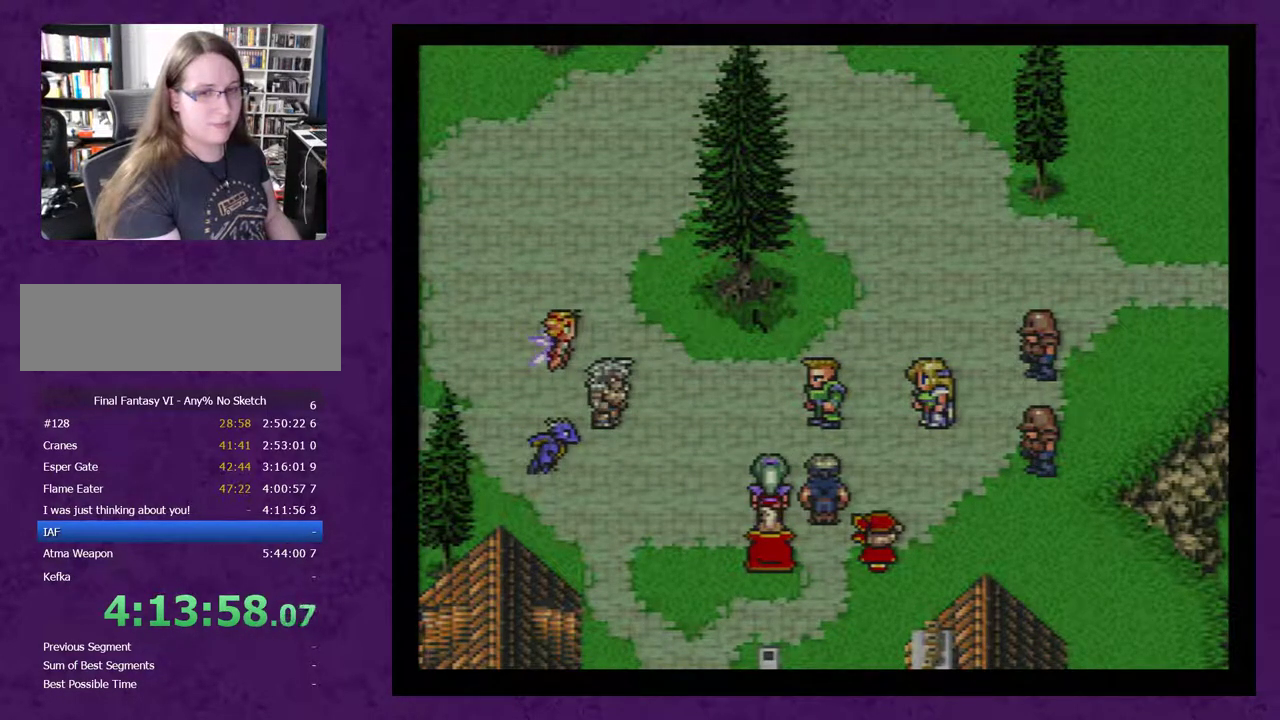
{"buttons": [], "events": [[100, "A", "up"], [183, "A", "down"], [283, "A", "up"]]}
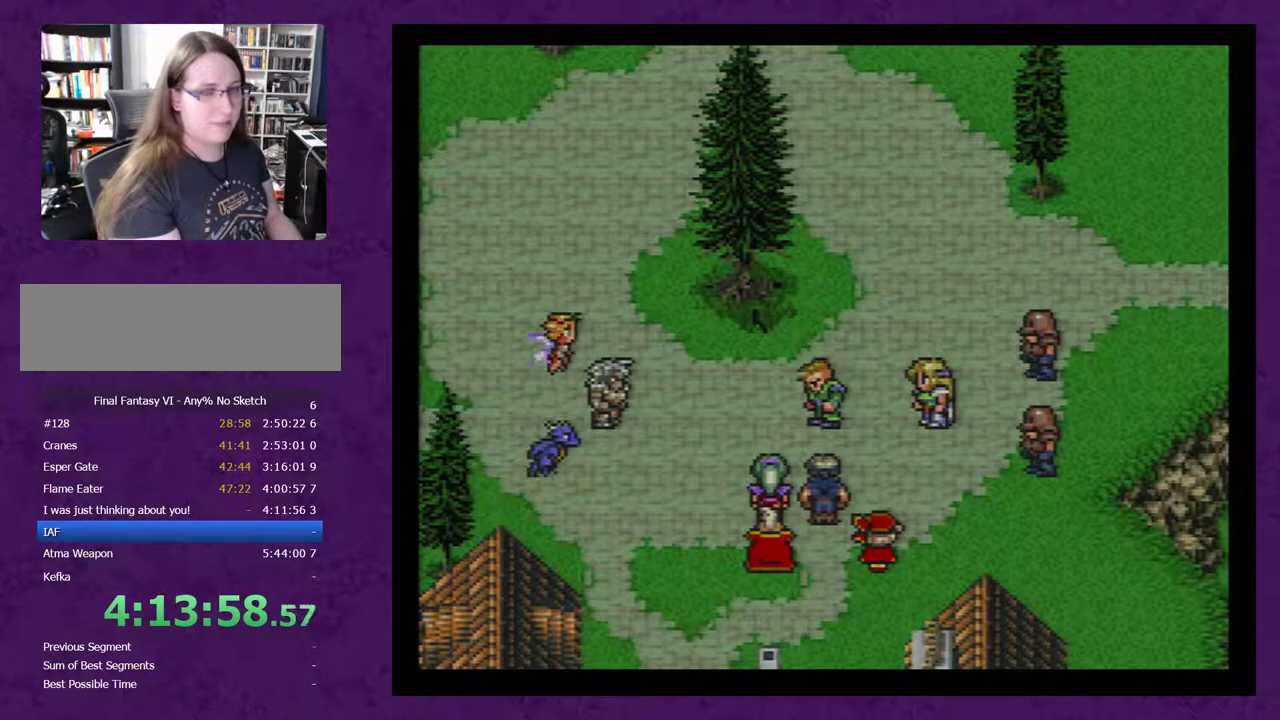
{"buttons": ["A"], "events": [[67, "A", "down"], [150, "A", "up"], [250, "A", "down"], [333, "A", "up"], [467, "A", "down"]]}